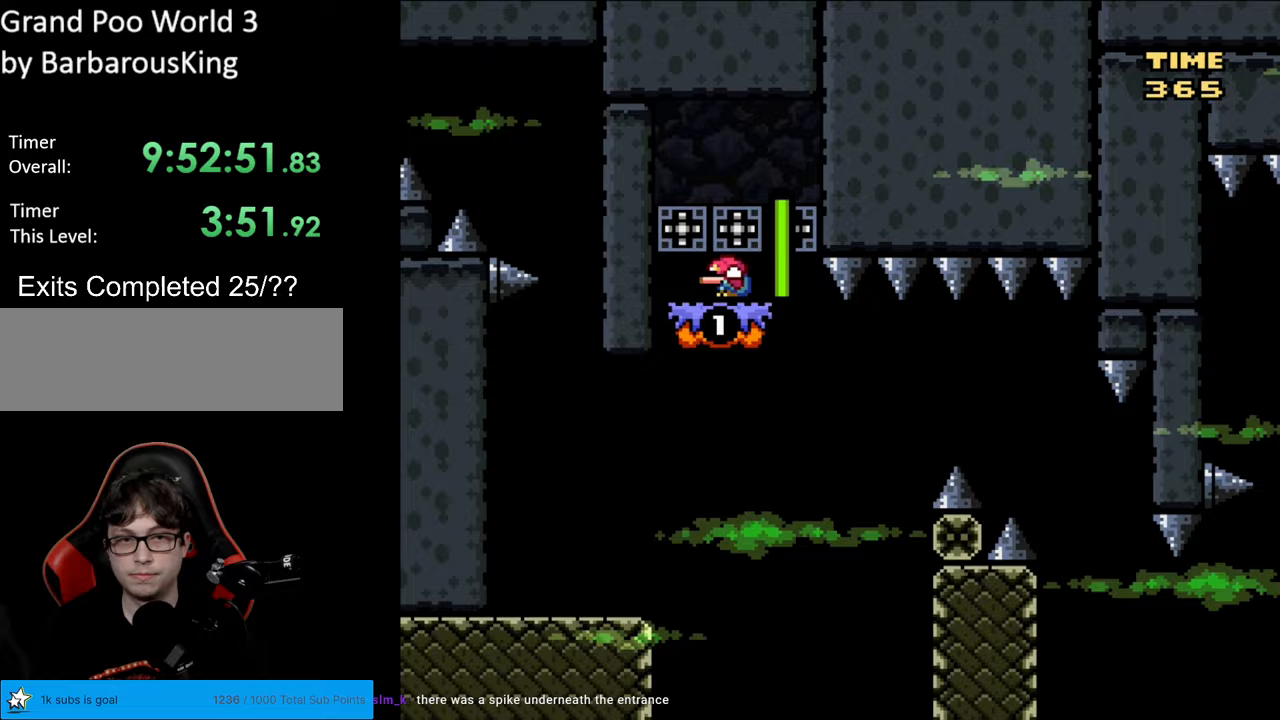
Gameplay with a controller (Nintendo layout); each line is a JSON object with the inputs held at the frame after it. "events" lists button and stick changes between this image and that frame as [ms after this image, input, new state], when the widget could be followed in between. Not read: L3 R3.
{"buttons": ["Y", "DPAD_DOWN", "DPAD_LEFT"], "events": [[17, "DPAD_LEFT", "down"]]}
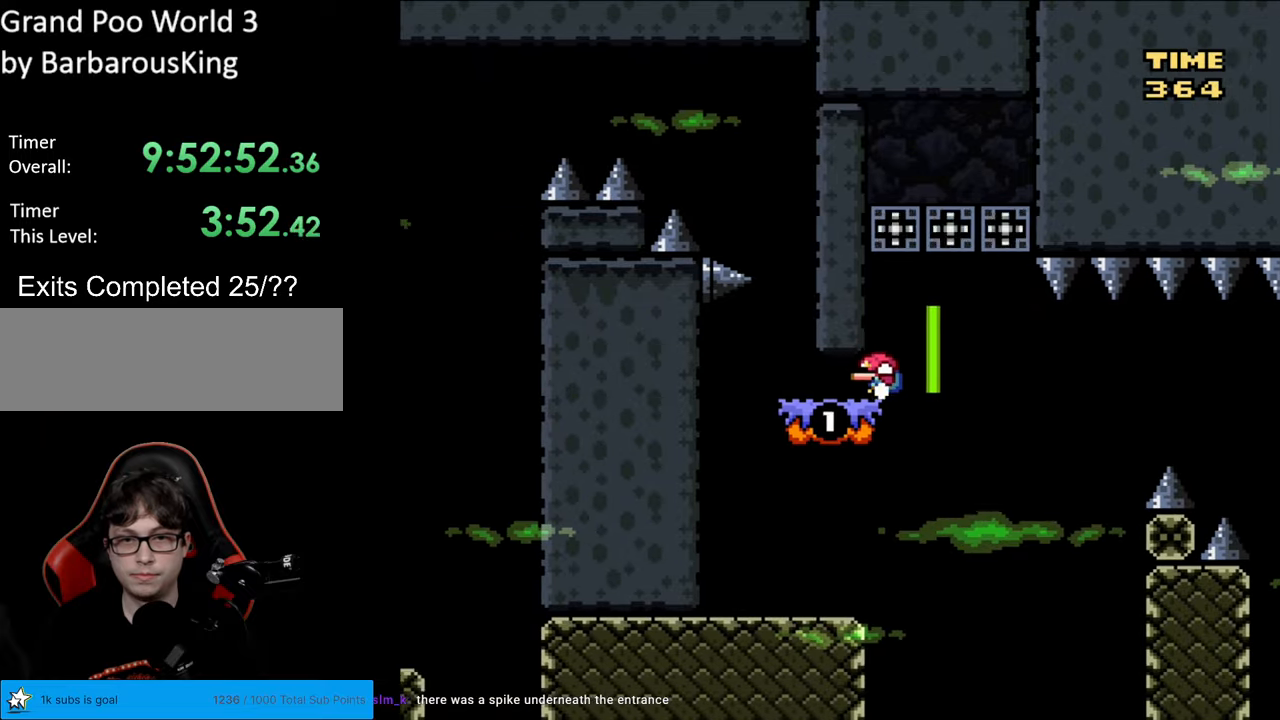
{"buttons": ["Y", "DPAD_DOWN", "DPAD_LEFT"], "events": []}
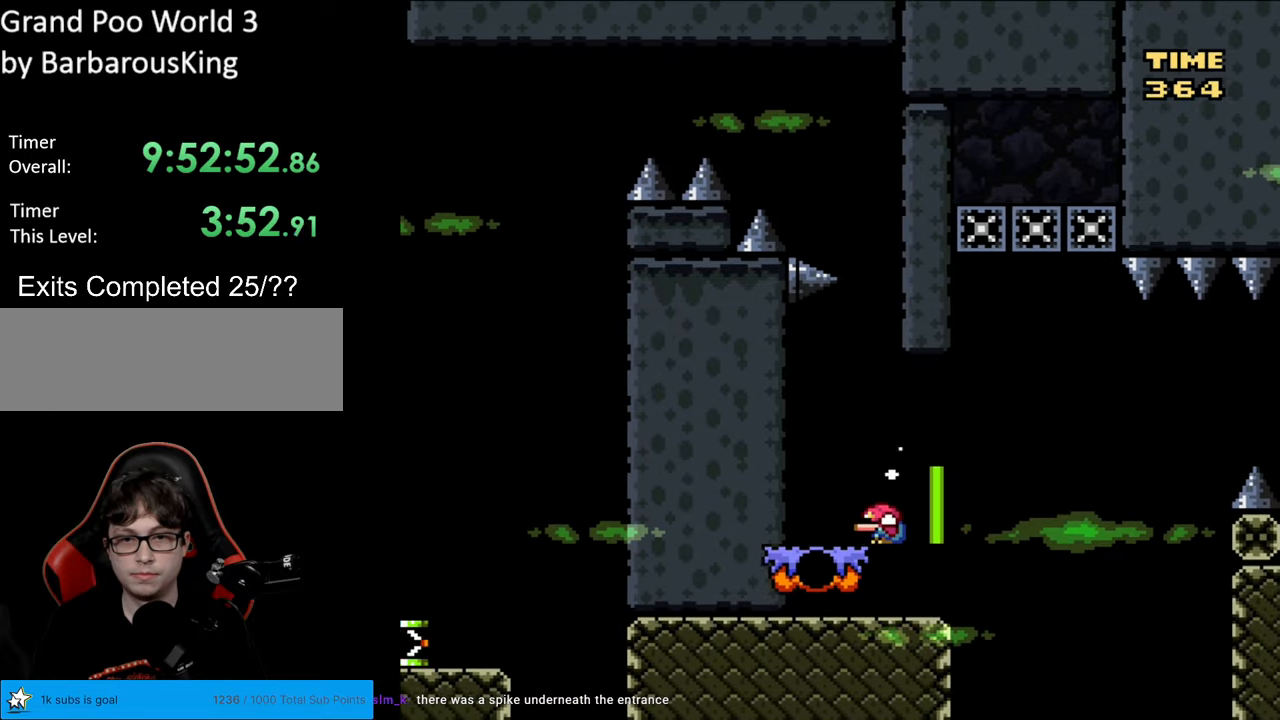
{"buttons": ["Y", "DPAD_LEFT"], "events": [[83, "DPAD_DOWN", "up"]]}
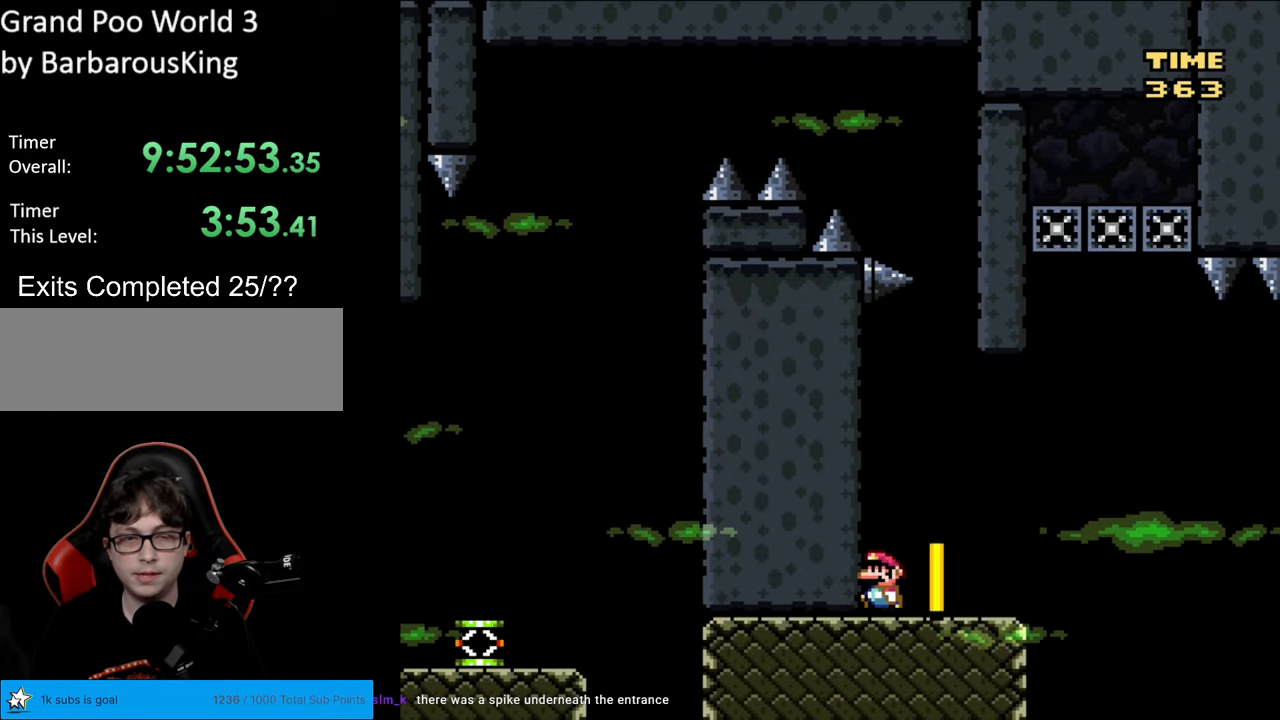
{"buttons": ["B", "Y", "DPAD_LEFT"], "events": [[133, "B", "down"]]}
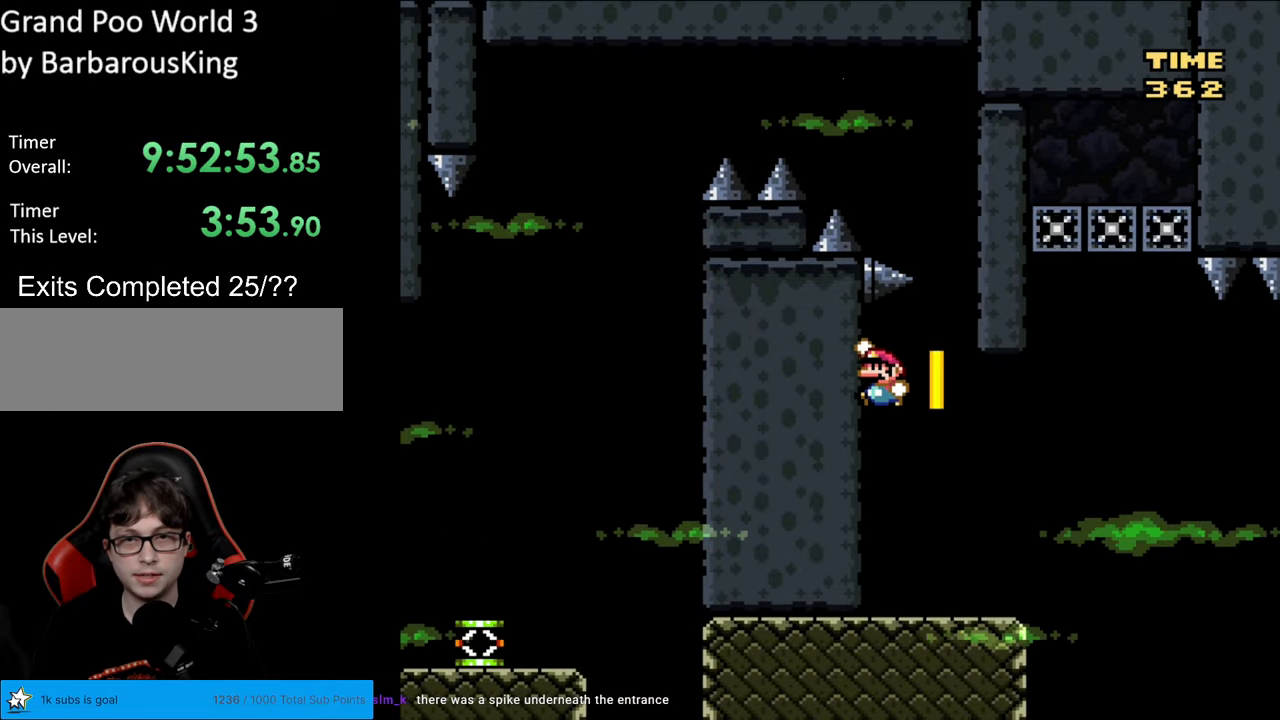
{"buttons": ["Y", "DPAD_RIGHT"], "events": [[283, "DPAD_LEFT", "up"], [350, "DPAD_RIGHT", "down"], [400, "B", "up"]]}
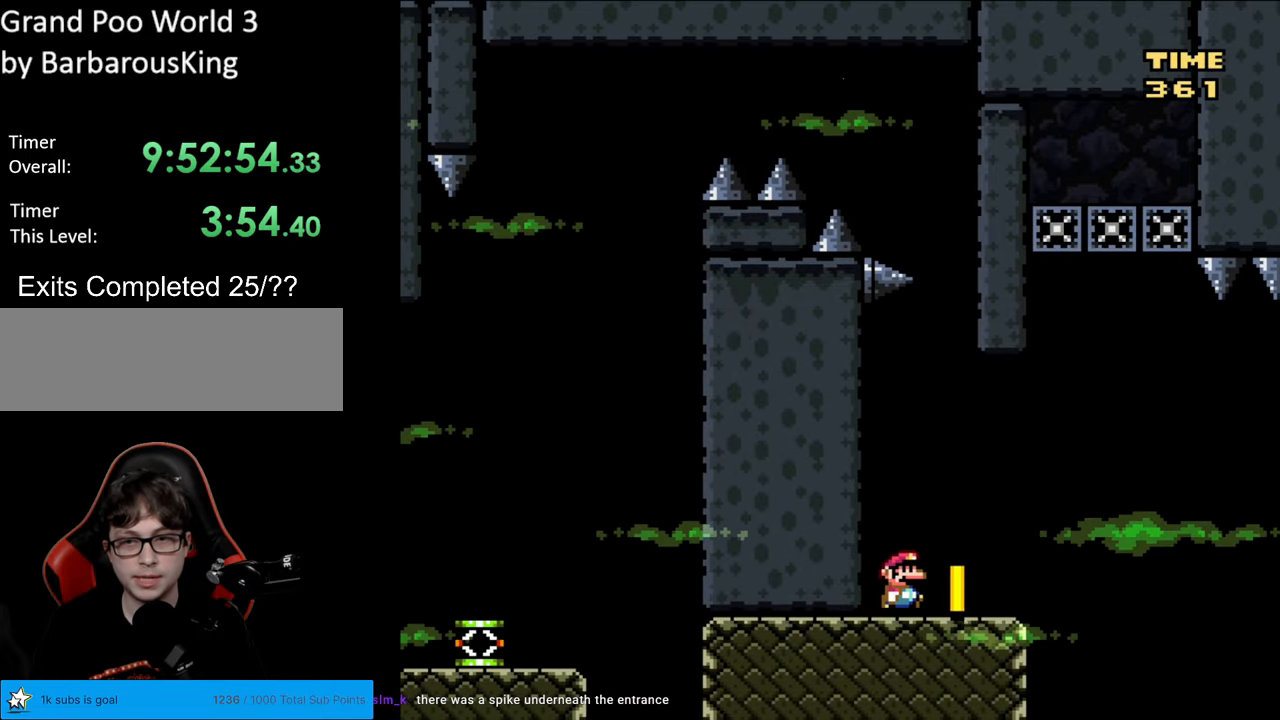
{"buttons": ["B", "Y", "DPAD_RIGHT"], "events": [[300, "B", "down"]]}
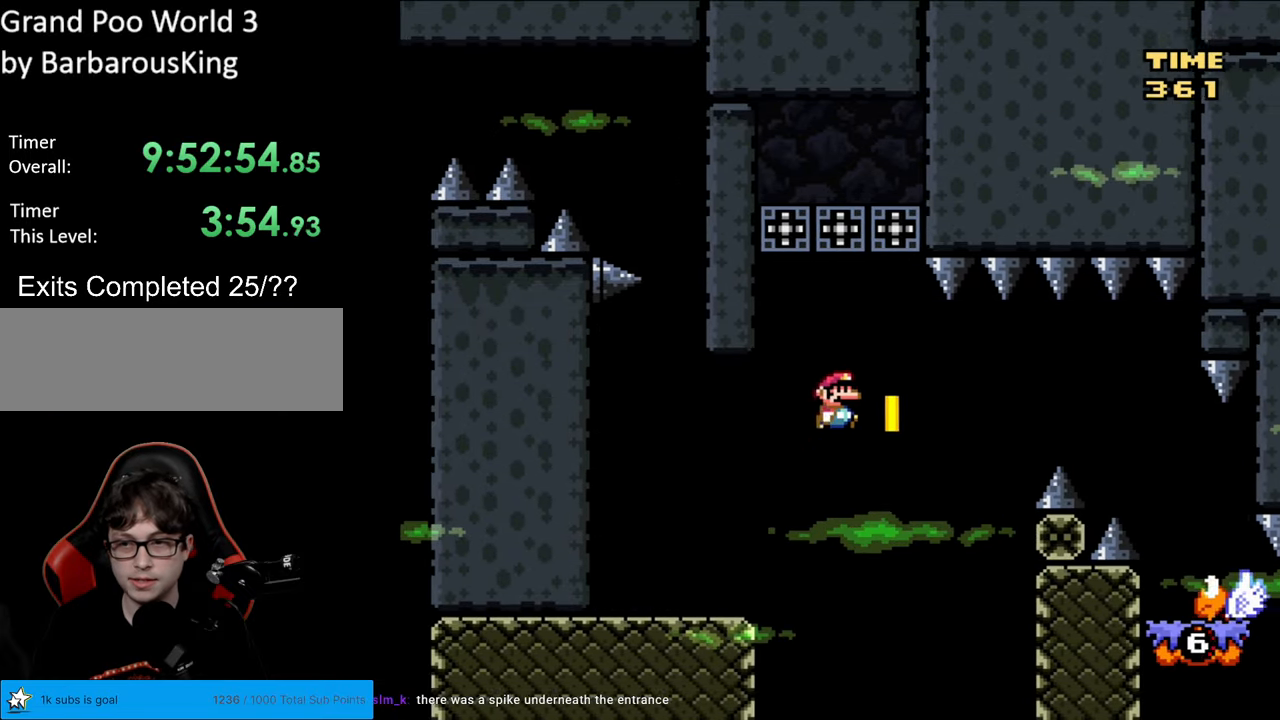
{"buttons": ["B", "Y", "DPAD_RIGHT"], "events": []}
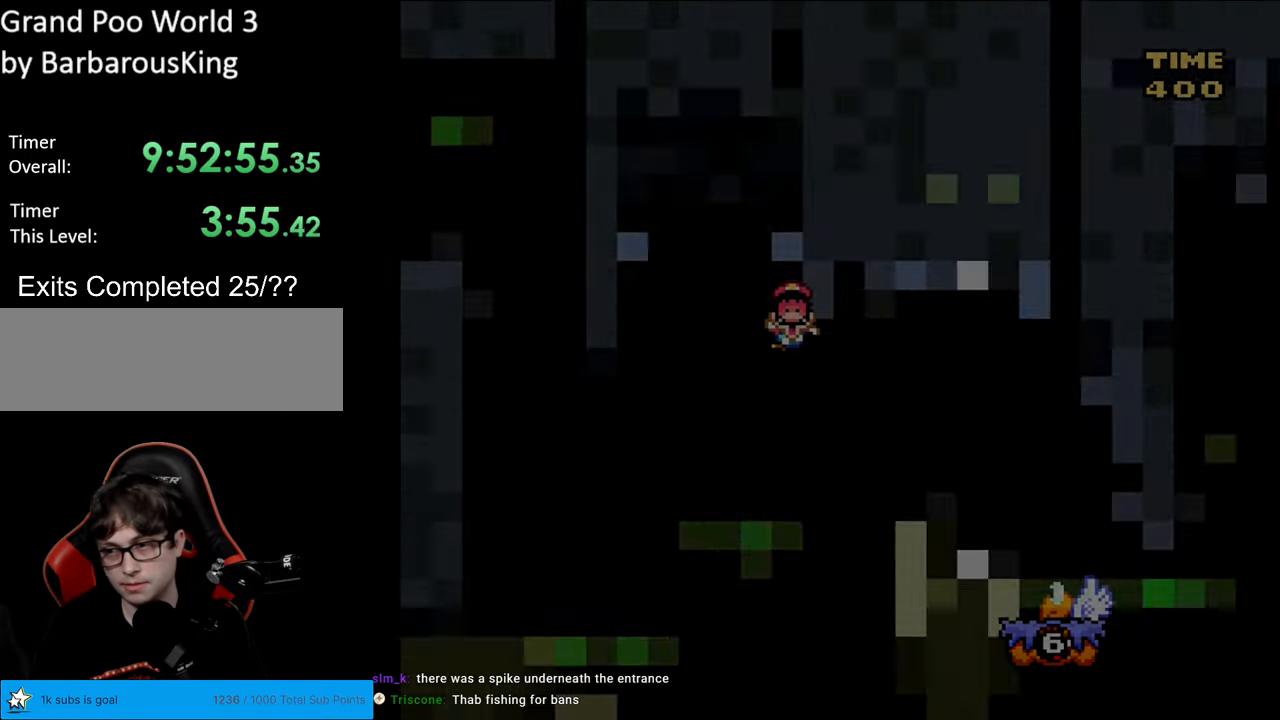
{"buttons": [], "events": [[50, "DPAD_RIGHT", "up"], [117, "Y", "up"], [133, "B", "up"]]}
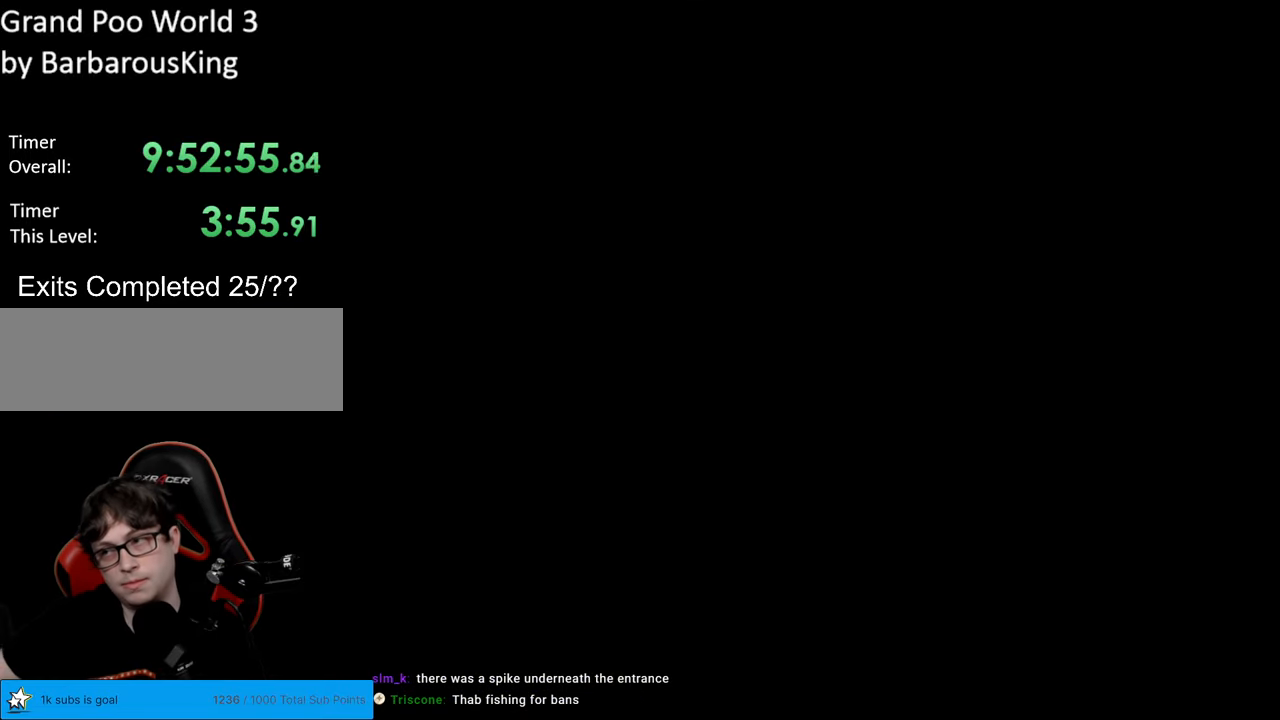
{"buttons": [], "events": []}
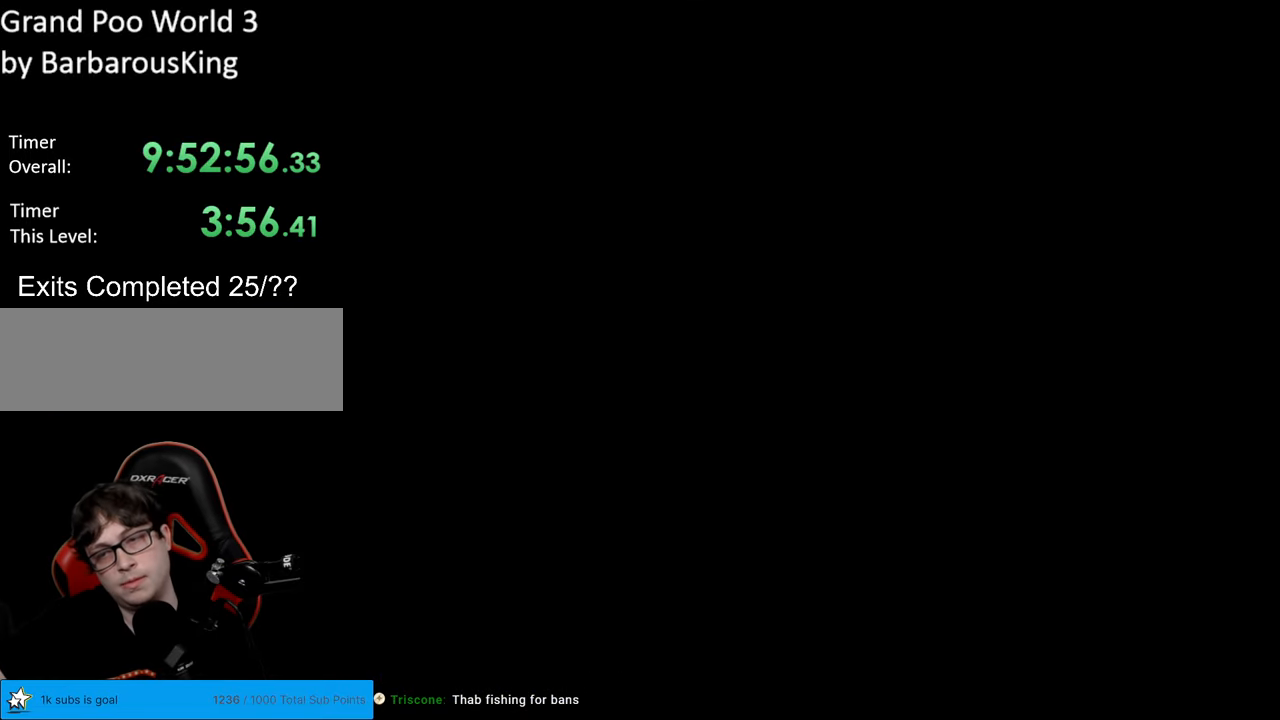
{"buttons": [], "events": []}
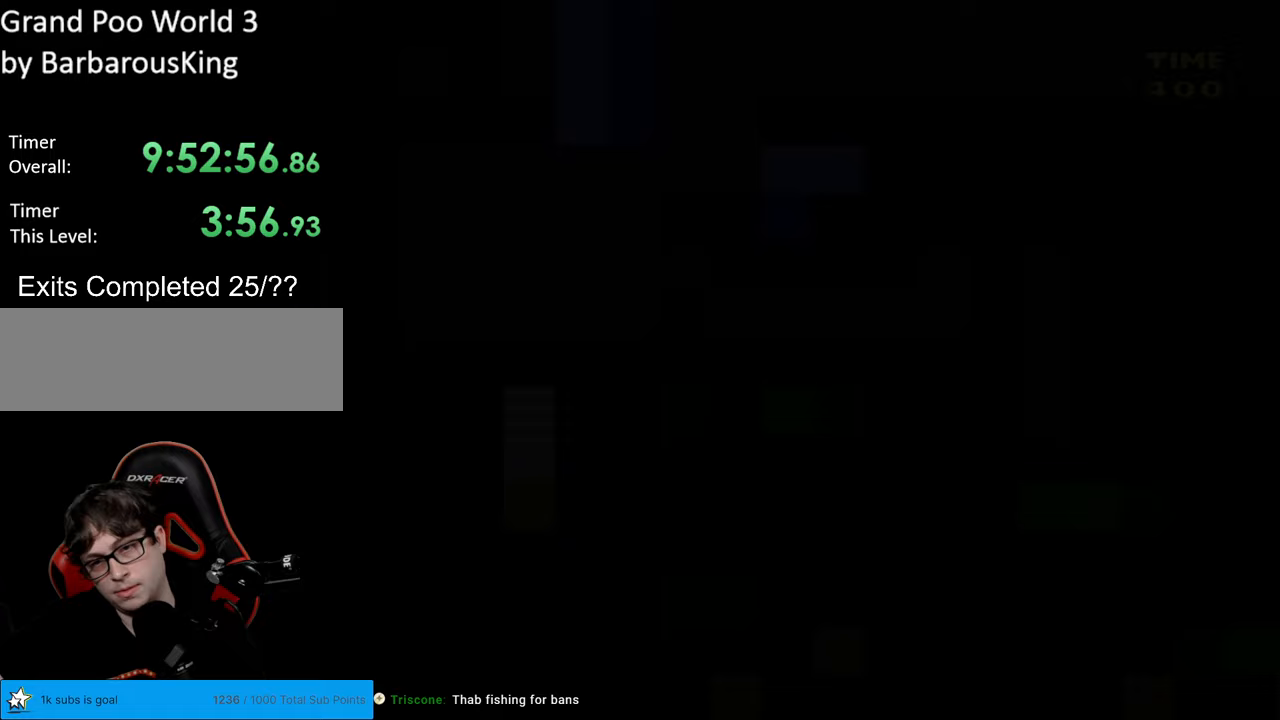
{"buttons": ["Y"], "events": [[467, "Y", "down"]]}
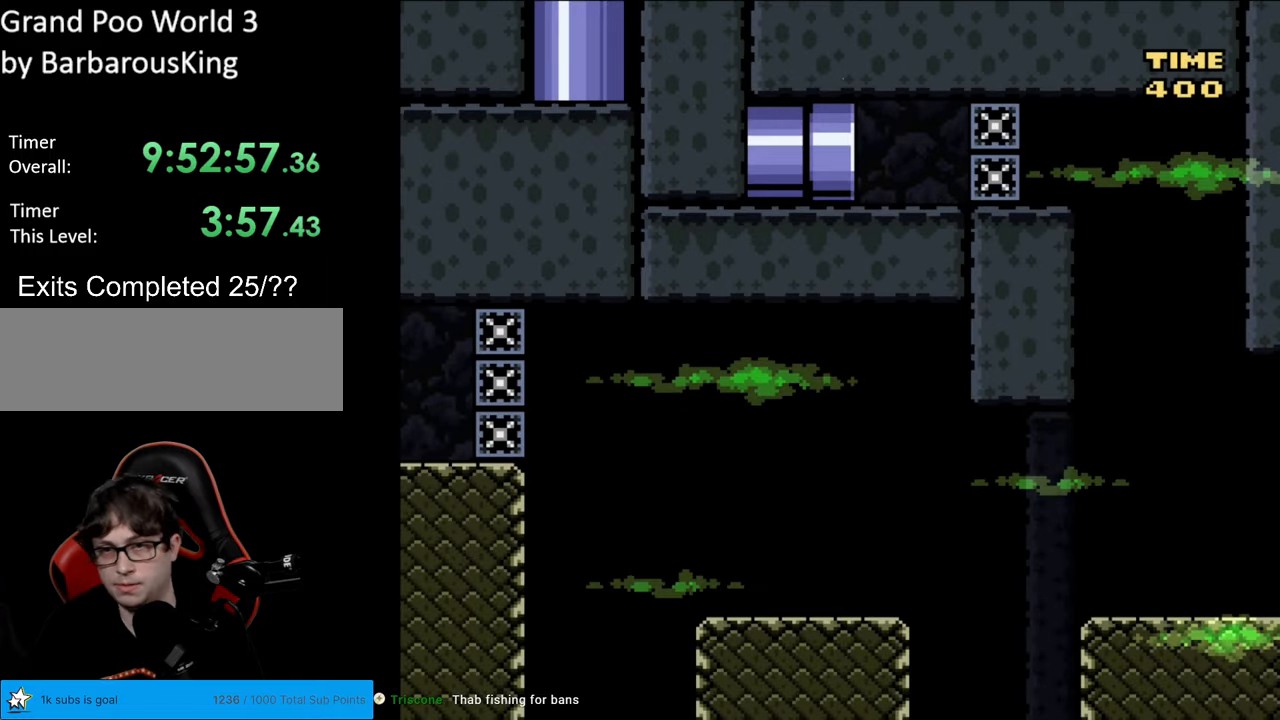
{"buttons": ["Y", "DPAD_RIGHT"], "events": [[150, "DPAD_RIGHT", "down"]]}
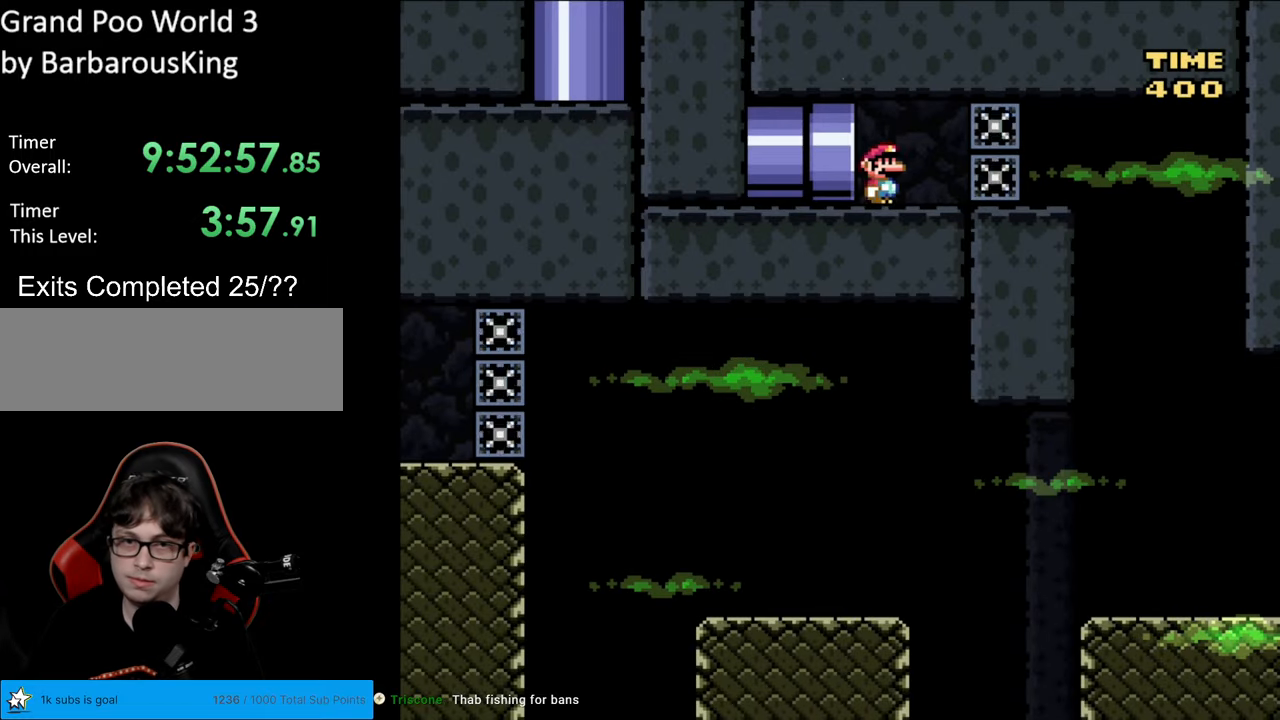
{"buttons": ["Y", "DPAD_RIGHT"], "events": []}
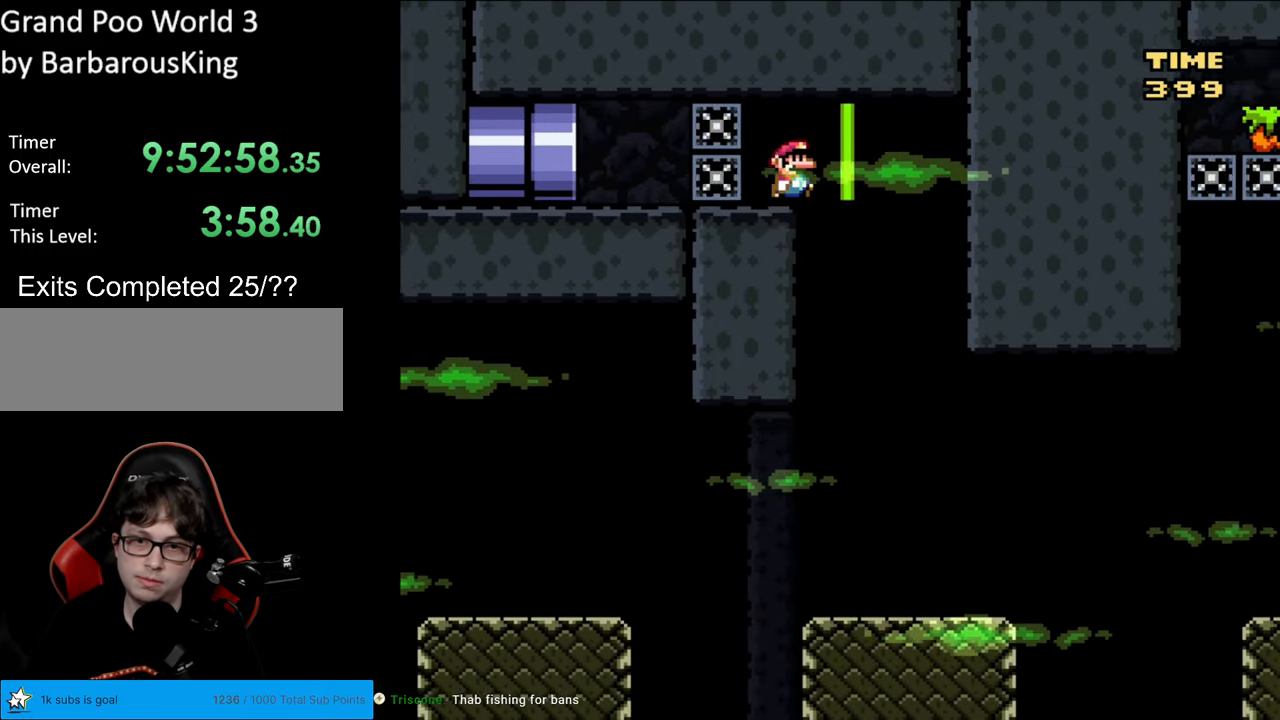
{"buttons": ["Y", "DPAD_RIGHT"], "events": [[133, "DPAD_RIGHT", "up"], [150, "DPAD_LEFT", "down"], [267, "DPAD_LEFT", "up"], [300, "DPAD_RIGHT", "down"]]}
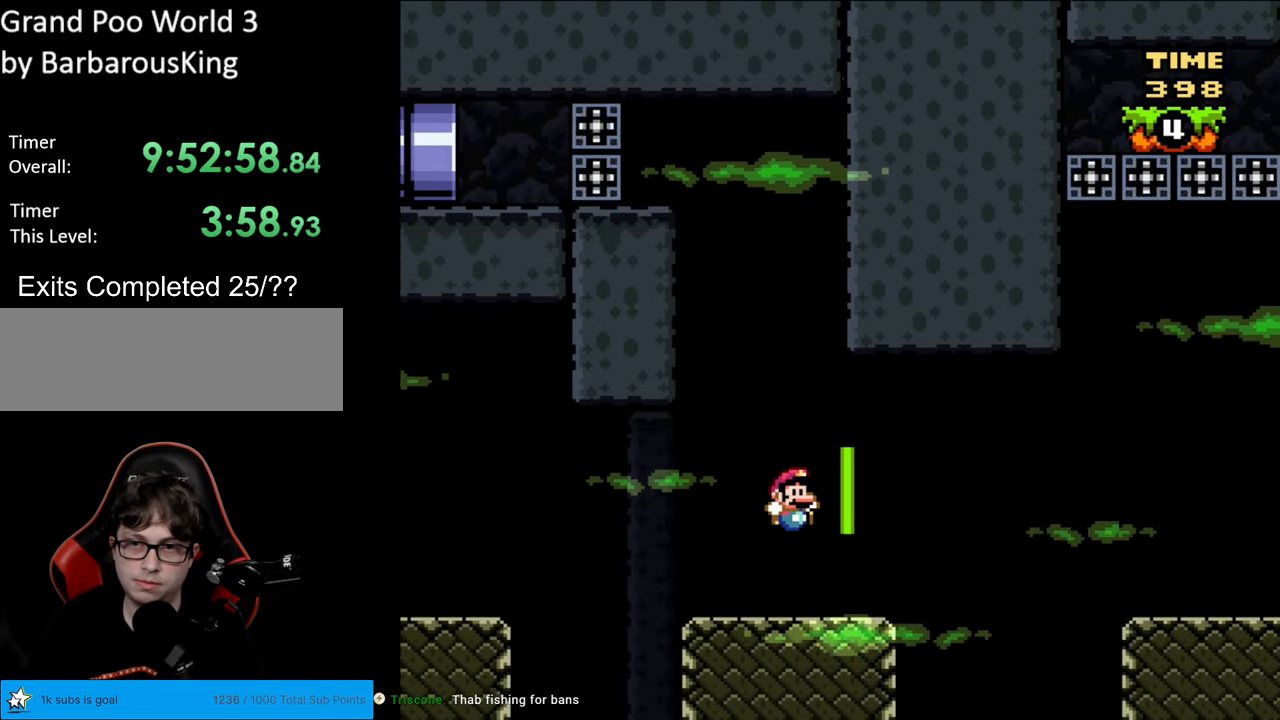
{"buttons": ["B", "Y", "DPAD_RIGHT"], "events": [[183, "B", "down"], [250, "B", "up"], [333, "B", "down"]]}
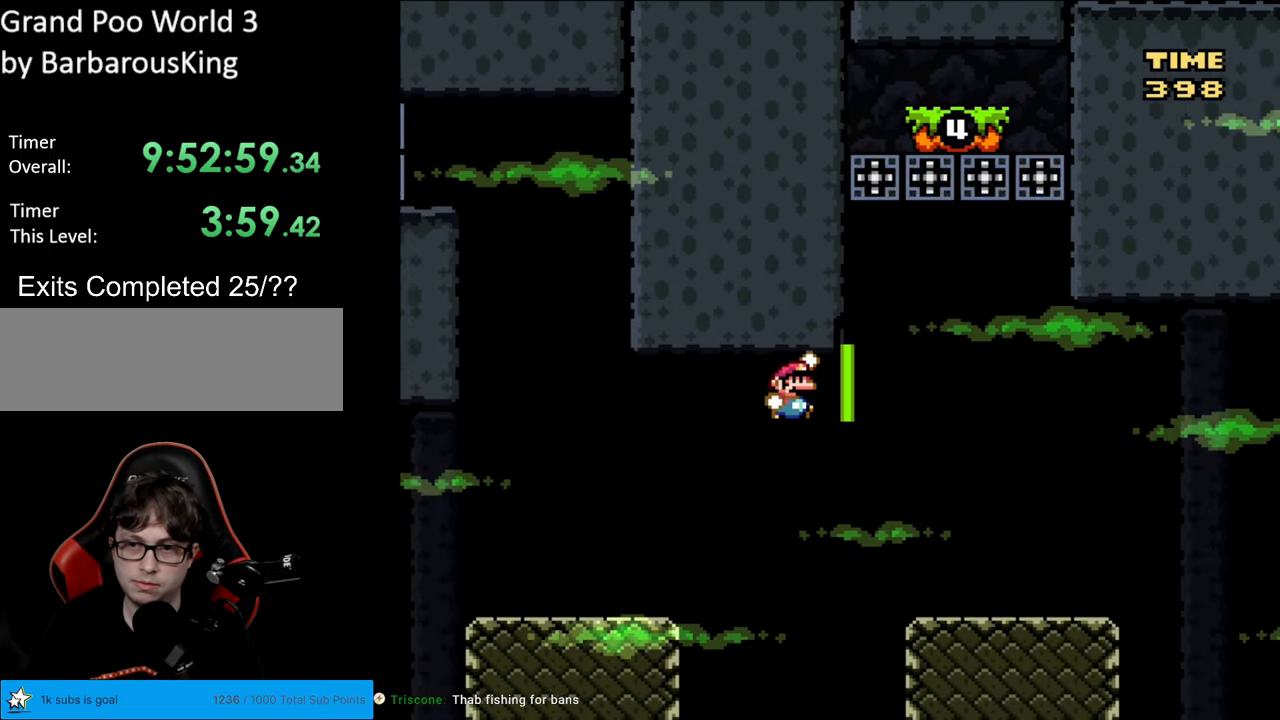
{"buttons": ["Y", "DPAD_RIGHT"], "events": [[267, "B", "up"]]}
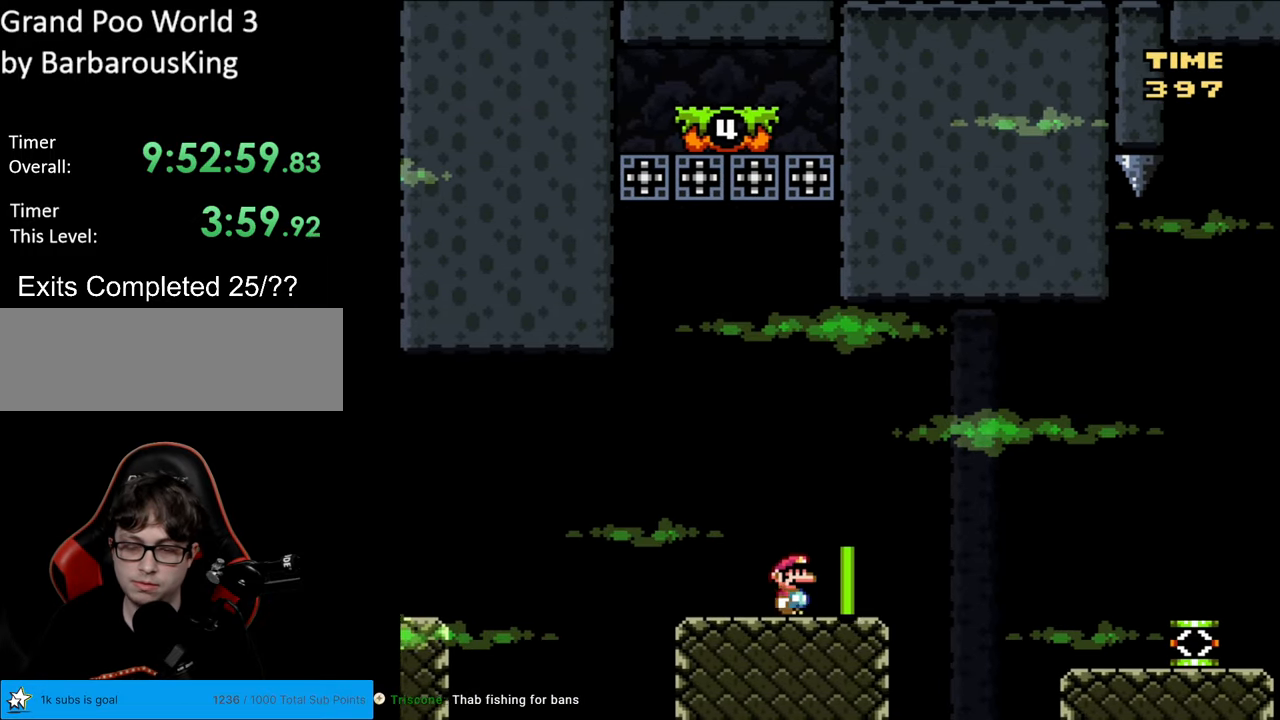
{"buttons": ["Y", "DPAD_RIGHT"], "events": [[50, "B", "down"], [133, "B", "up"], [183, "B", "down"], [283, "B", "up"]]}
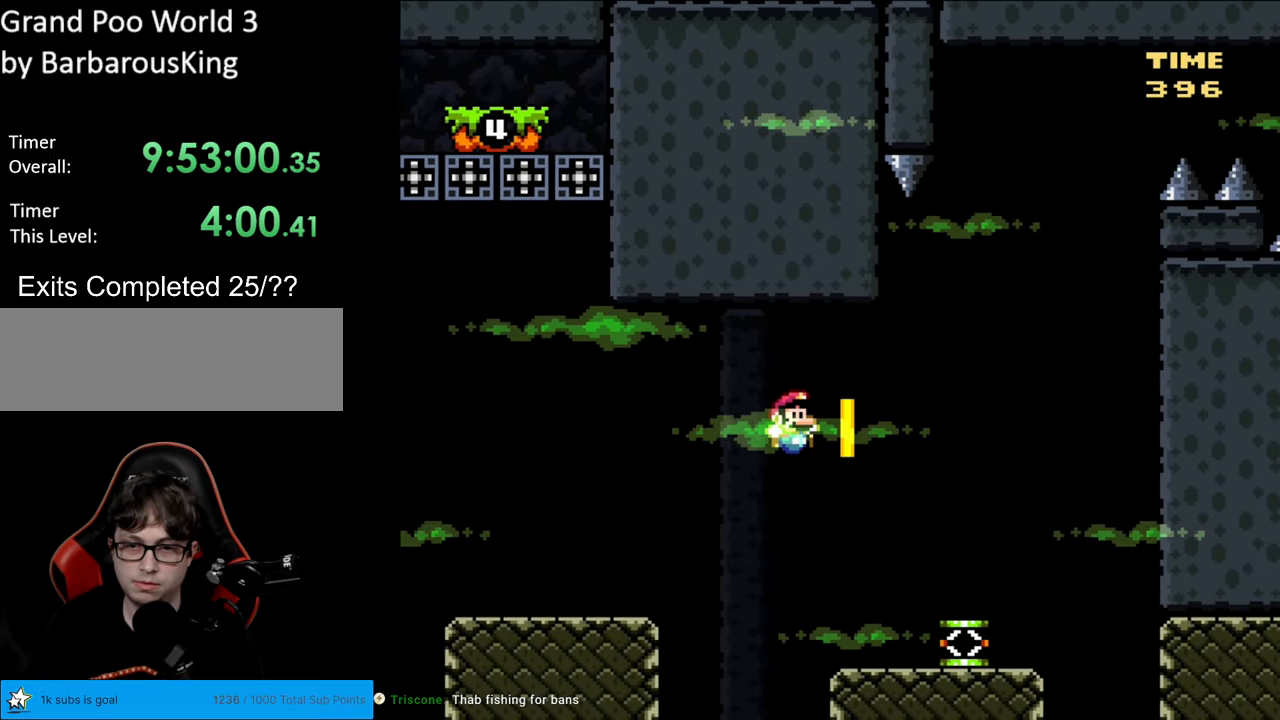
{"buttons": ["Y", "DPAD_LEFT"], "events": [[217, "DPAD_RIGHT", "up"], [367, "DPAD_LEFT", "down"]]}
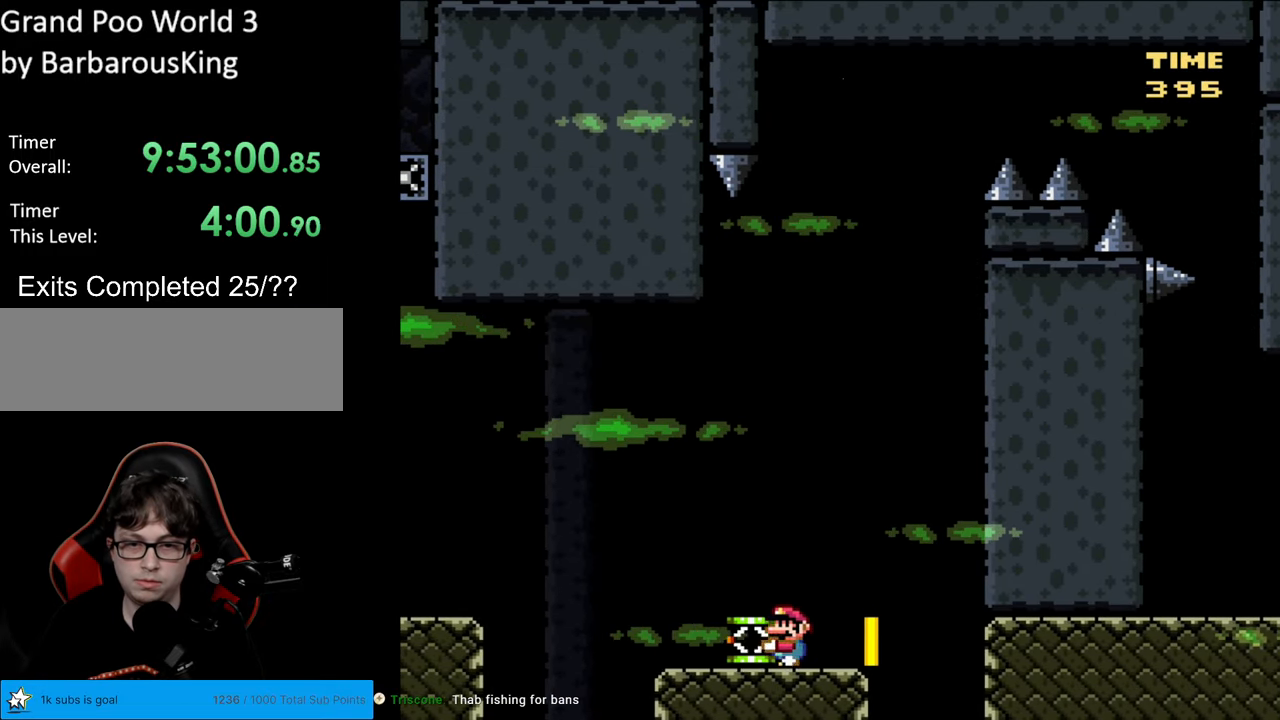
{"buttons": ["B", "Y", "DPAD_DOWN"], "events": [[300, "B", "down"], [483, "DPAD_DOWN", "down"], [483, "DPAD_LEFT", "up"]]}
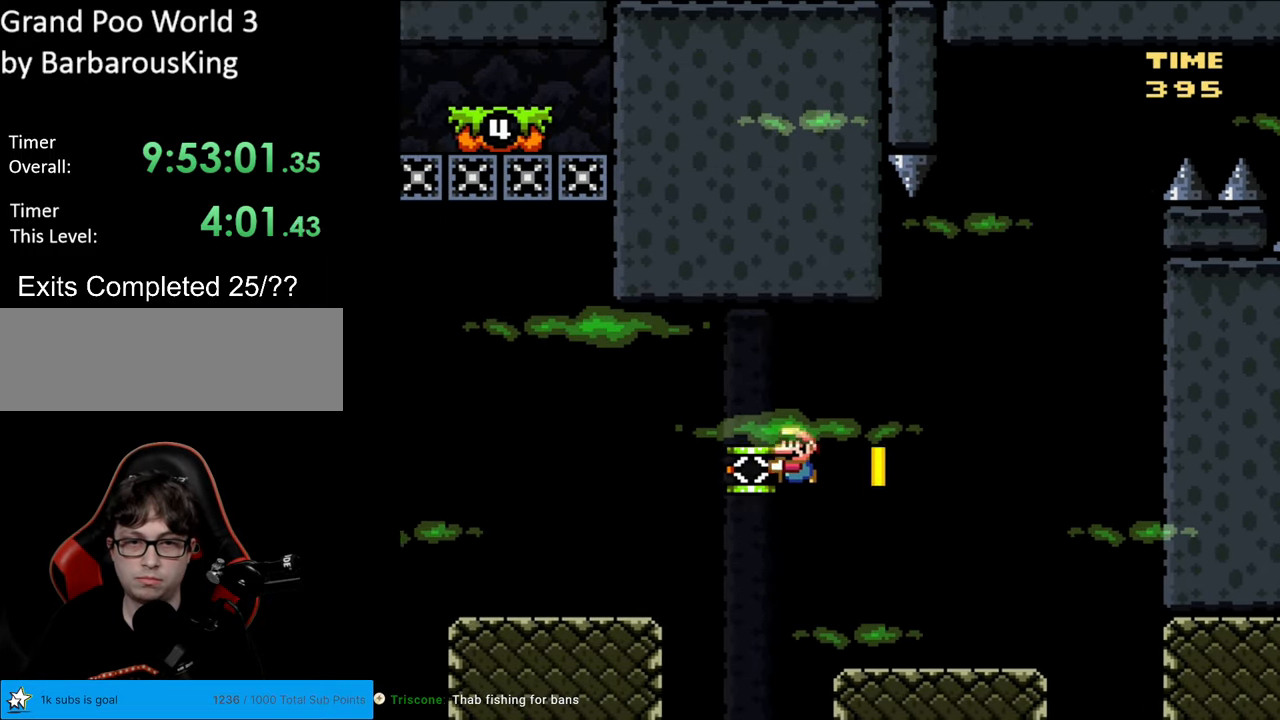
{"buttons": ["Y", "DPAD_LEFT"], "events": [[33, "Y", "up"], [83, "DPAD_LEFT", "down"], [100, "DPAD_DOWN", "up"], [133, "Y", "down"], [383, "B", "up"]]}
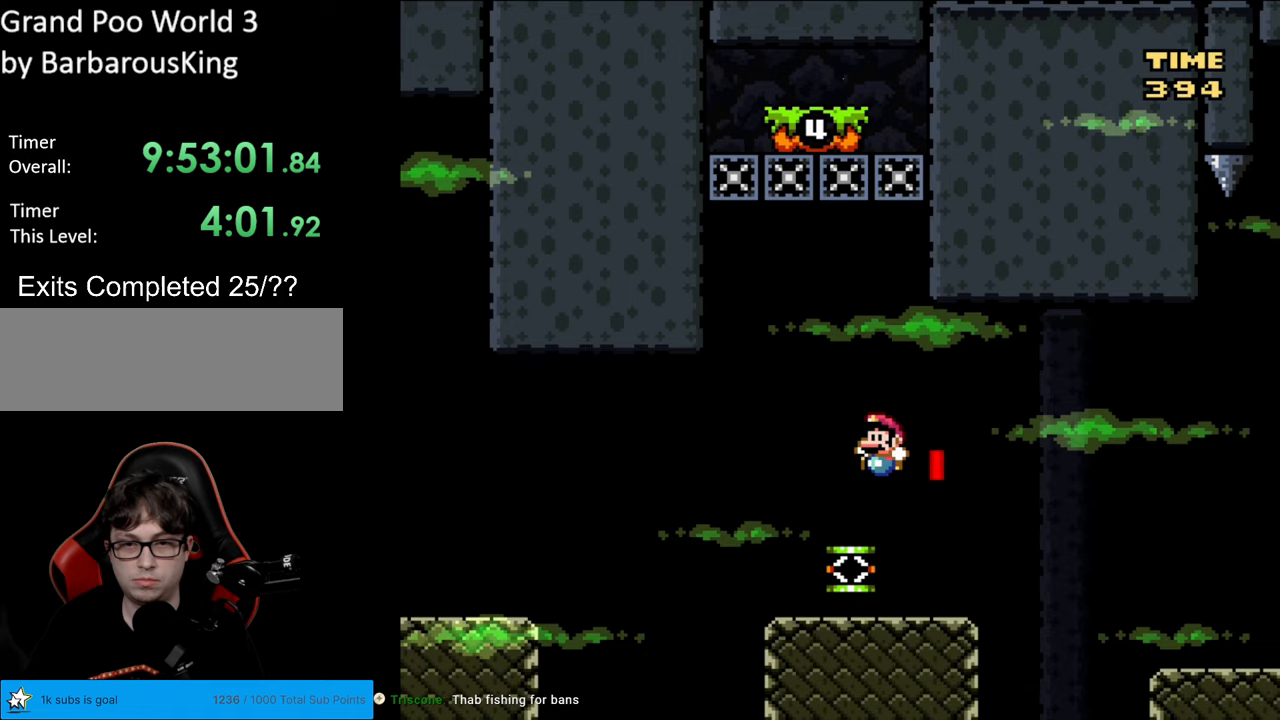
{"buttons": ["B", "Y"], "events": [[67, "DPAD_LEFT", "up"], [100, "DPAD_RIGHT", "down"], [133, "B", "down"], [217, "DPAD_RIGHT", "up"]]}
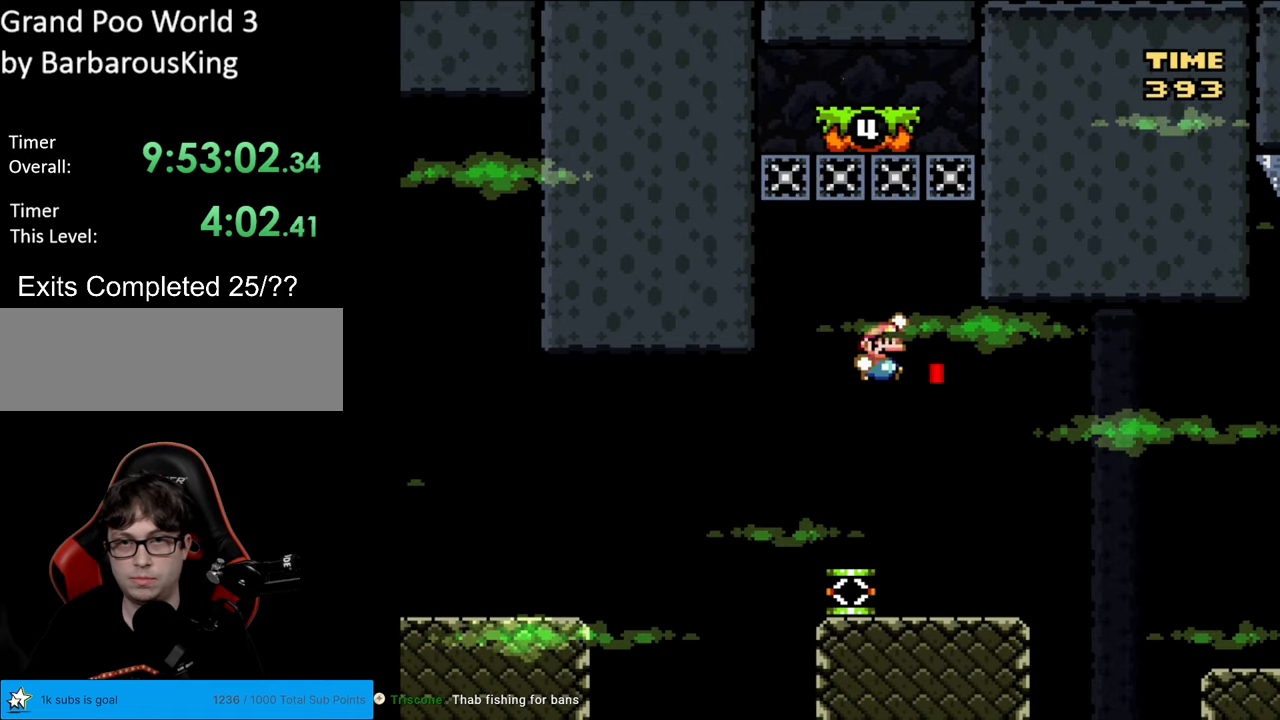
{"buttons": ["B", "Y", "DPAD_LEFT"], "events": [[100, "DPAD_LEFT", "down"]]}
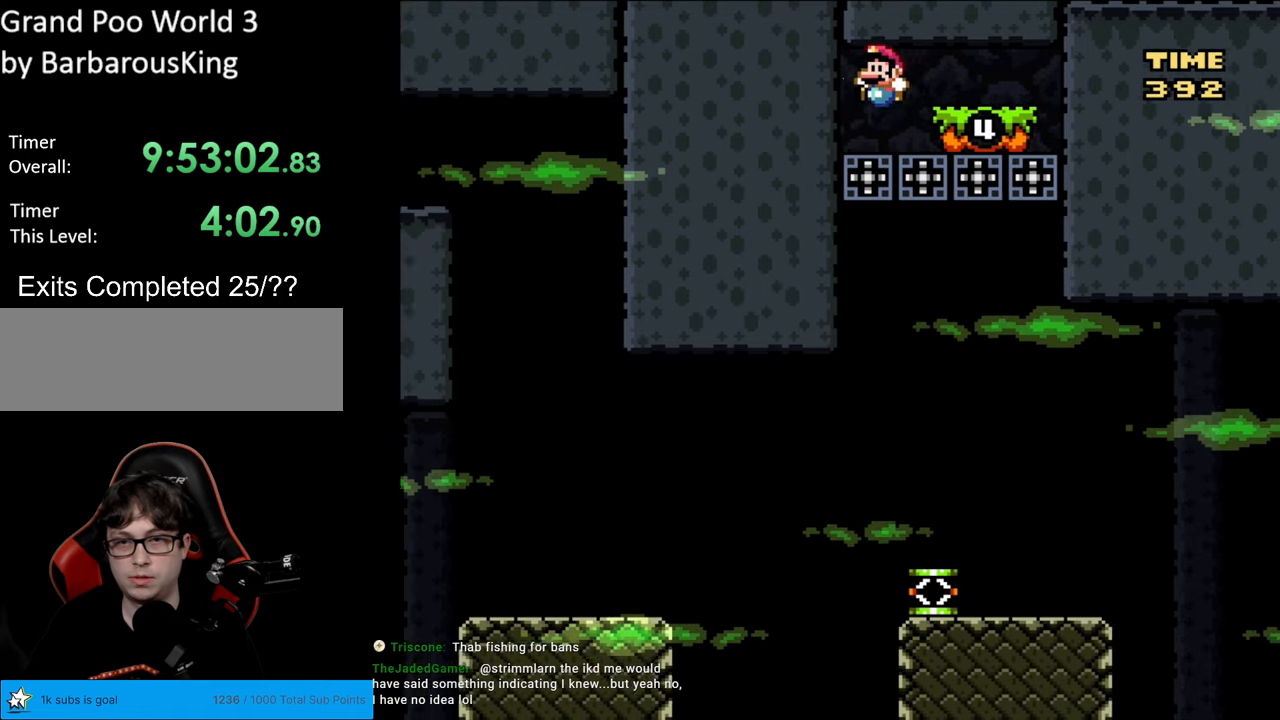
{"buttons": ["B", "Y"], "events": [[67, "DPAD_LEFT", "up"]]}
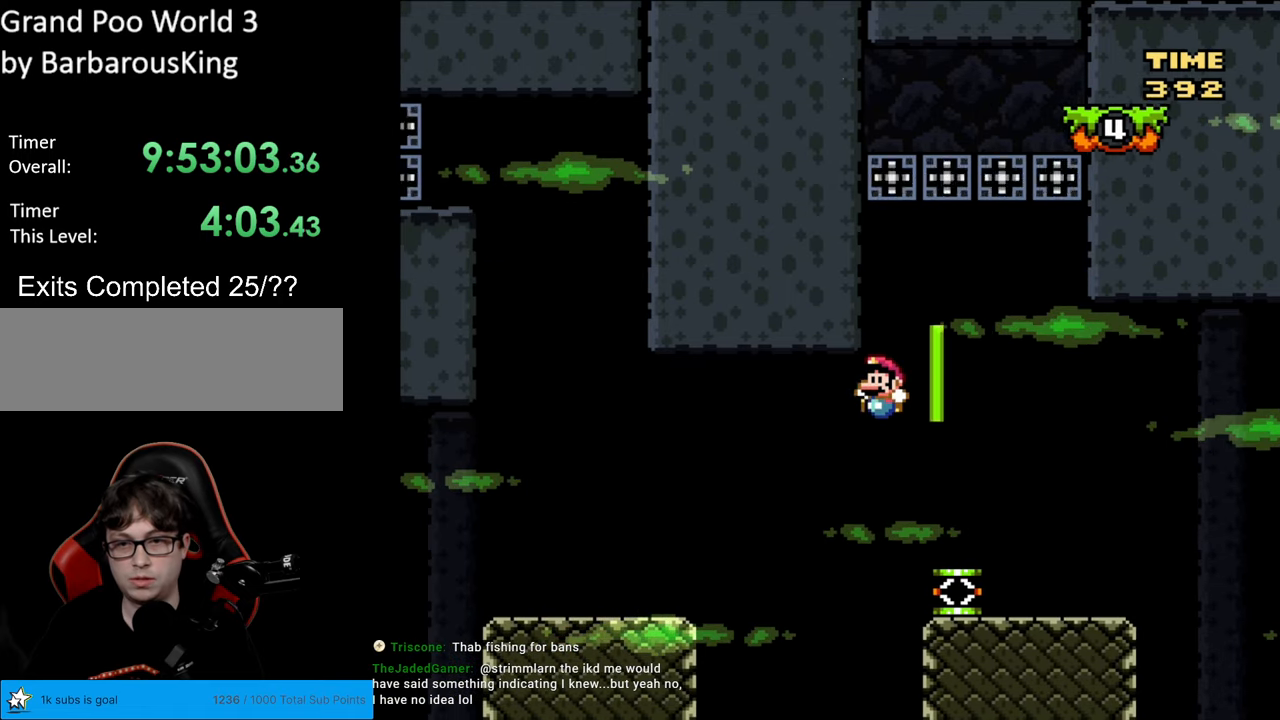
{"buttons": ["Y", "DPAD_RIGHT"], "events": [[50, "DPAD_RIGHT", "down"], [383, "B", "up"]]}
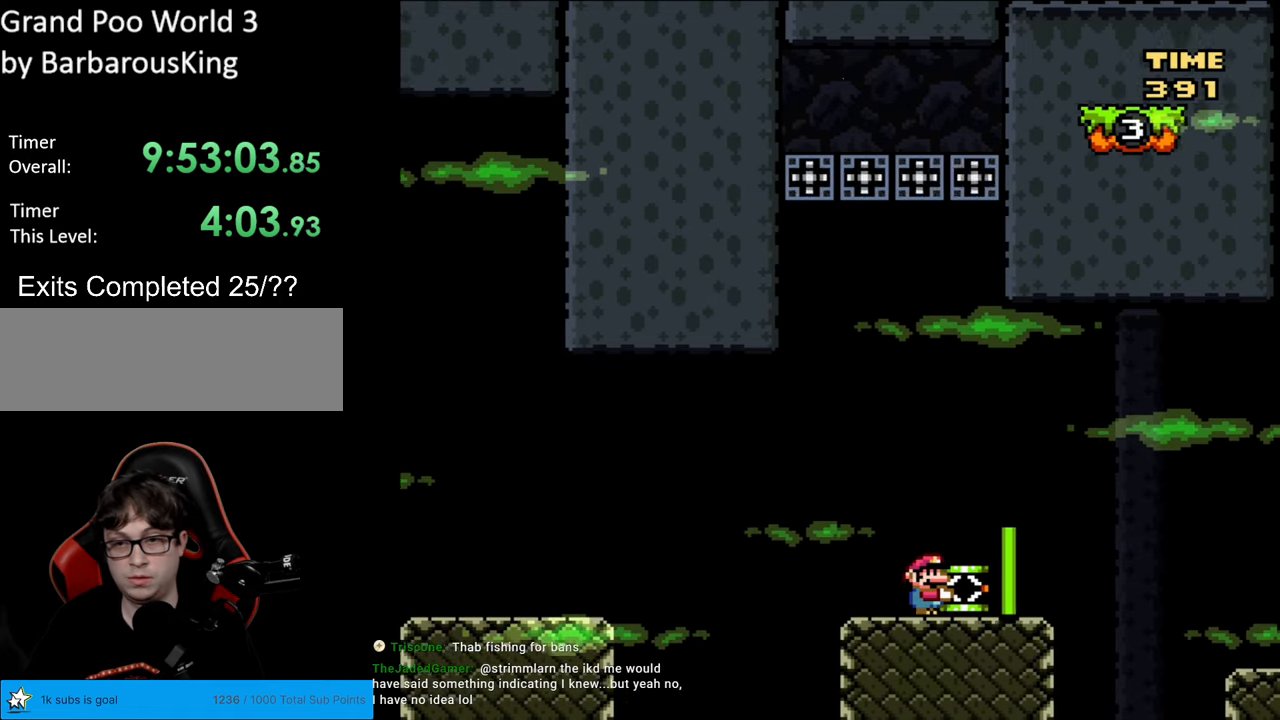
{"buttons": ["B", "Y", "DPAD_RIGHT"], "events": [[167, "B", "down"], [233, "DPAD_DOWN", "down"], [250, "DPAD_RIGHT", "up"], [300, "Y", "up"], [333, "DPAD_RIGHT", "down"], [350, "DPAD_DOWN", "up"], [383, "Y", "down"]]}
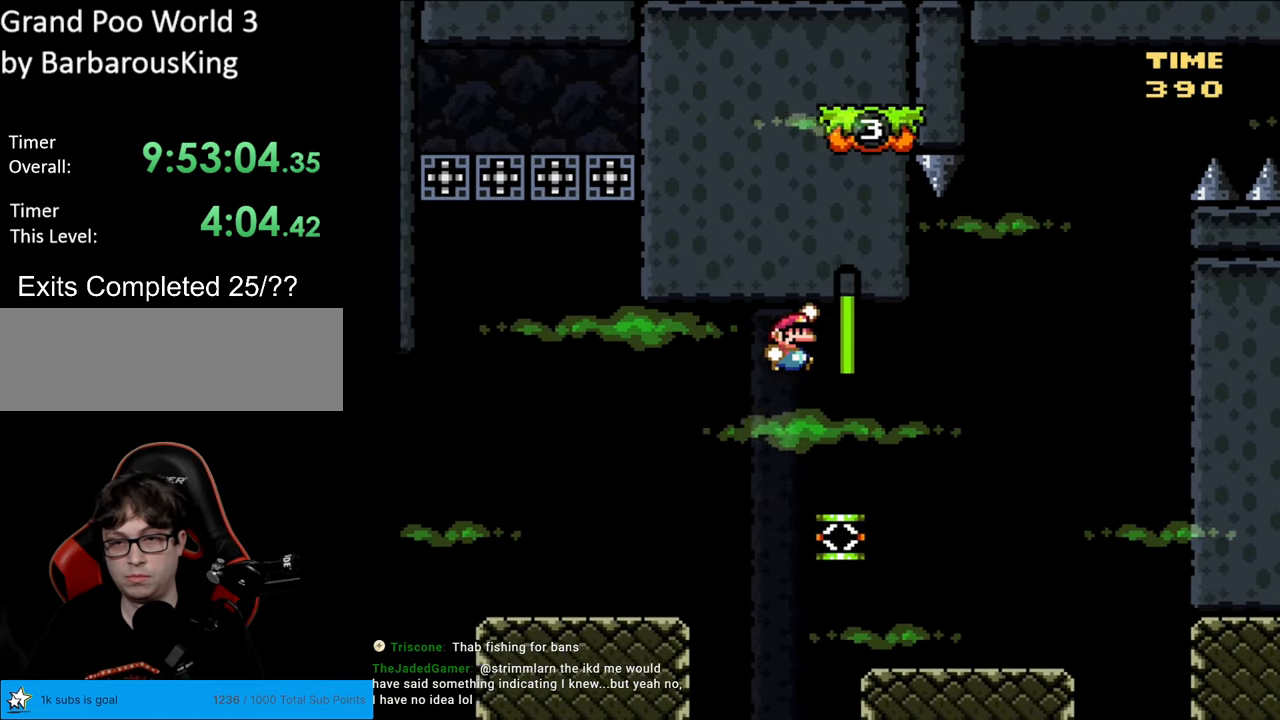
{"buttons": ["B", "Y", "DPAD_LEFT"], "events": [[233, "B", "up"], [433, "DPAD_RIGHT", "up"], [433, "DPAD_UP", "down"], [467, "DPAD_LEFT", "down"], [467, "DPAD_UP", "up"], [500, "B", "down"]]}
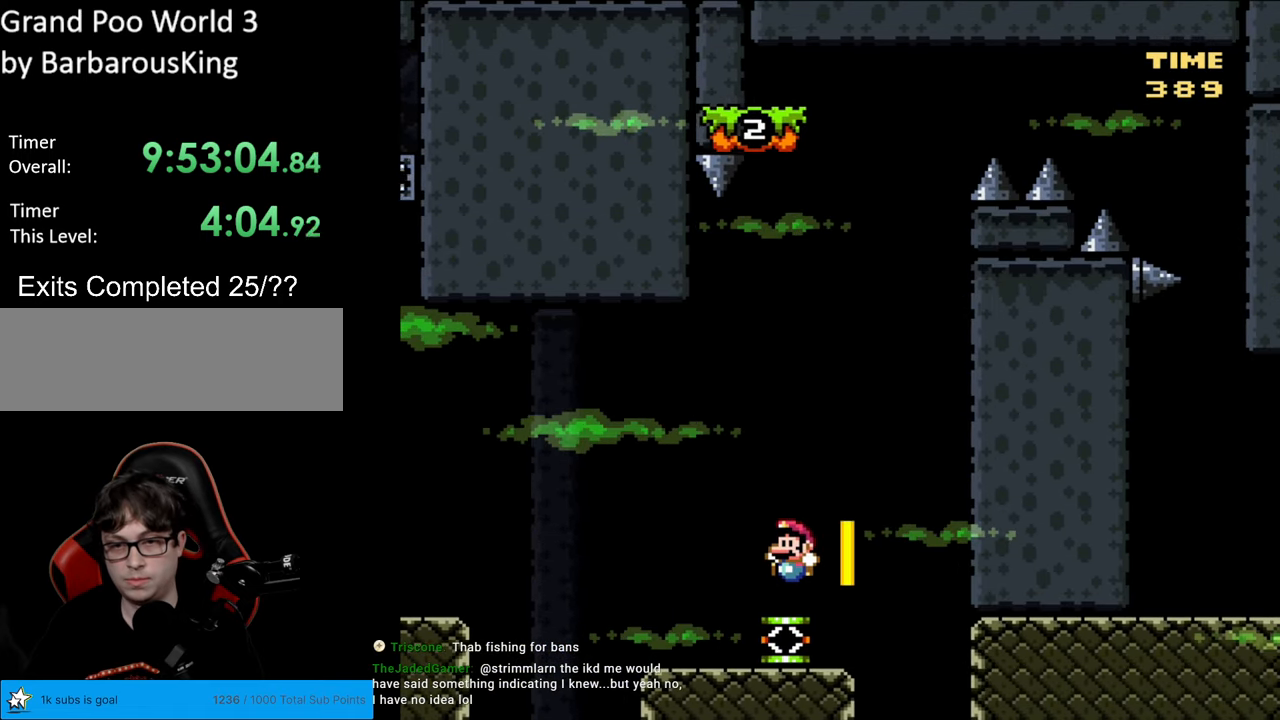
{"buttons": ["B", "Y", "DPAD_RIGHT"], "events": [[83, "DPAD_LEFT", "up"], [183, "DPAD_RIGHT", "down"], [350, "DPAD_RIGHT", "up"], [450, "DPAD_RIGHT", "down"]]}
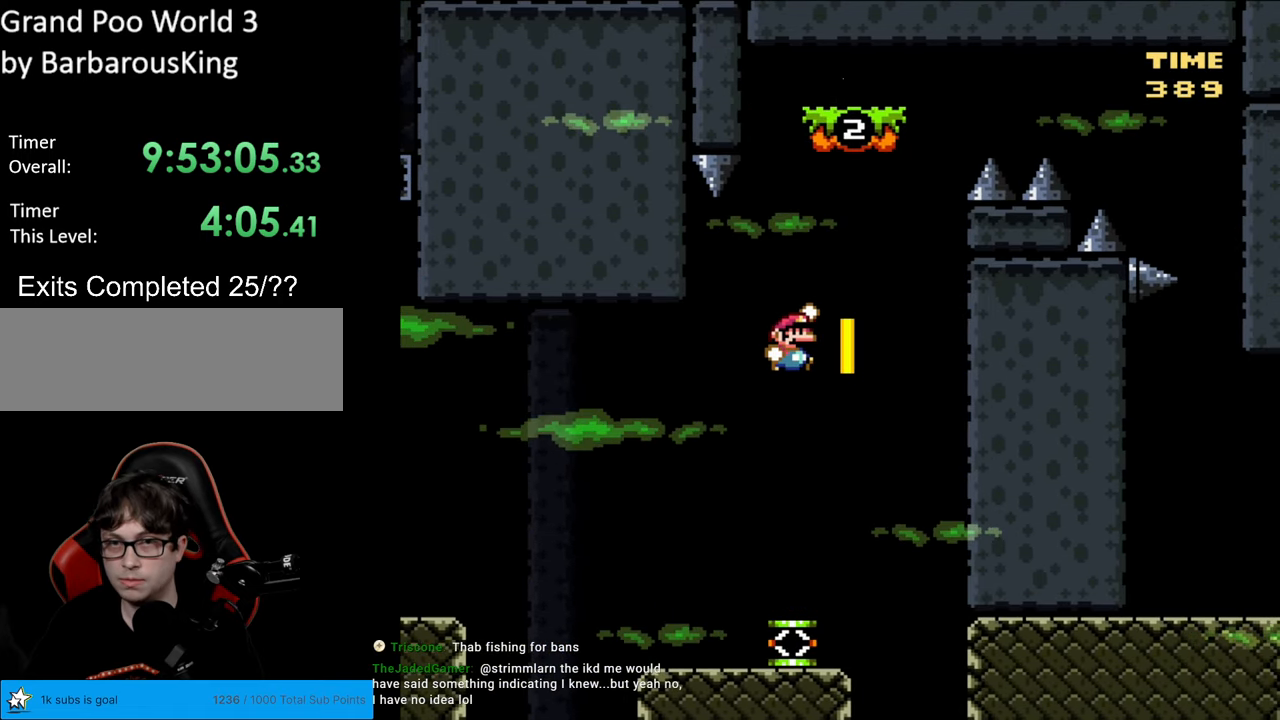
{"buttons": ["B", "Y", "DPAD_LEFT"], "events": [[400, "DPAD_RIGHT", "up"], [450, "DPAD_LEFT", "down"]]}